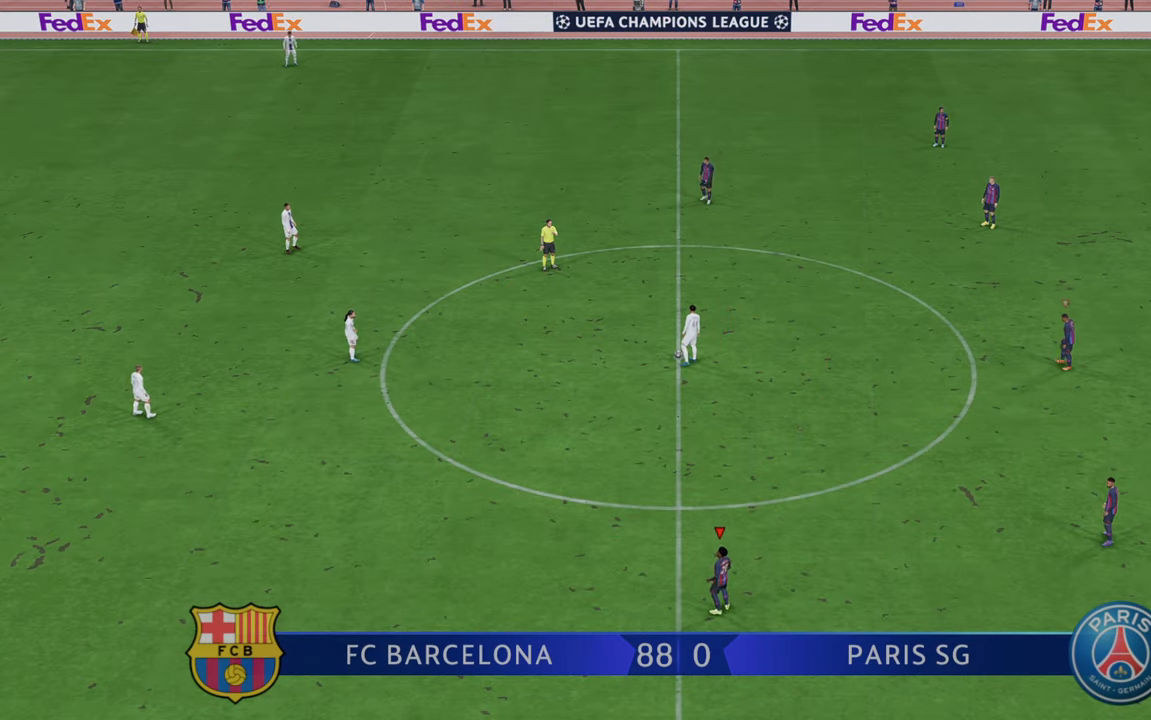
Gameplay with a controller (Xbox layout); each line is a JSON object with the inputs held at the frame after it (dt_ms = milliseconds from this image to that frame). "events" lists button and stick changes between this image and that frame as [ms after this image, input, new state], when the widget could be followed in between. Not read: L3 R3.
{"dt_ms": 500, "buttons": ["R2"], "left_stick": "down-right", "right_stick": "center", "events": []}
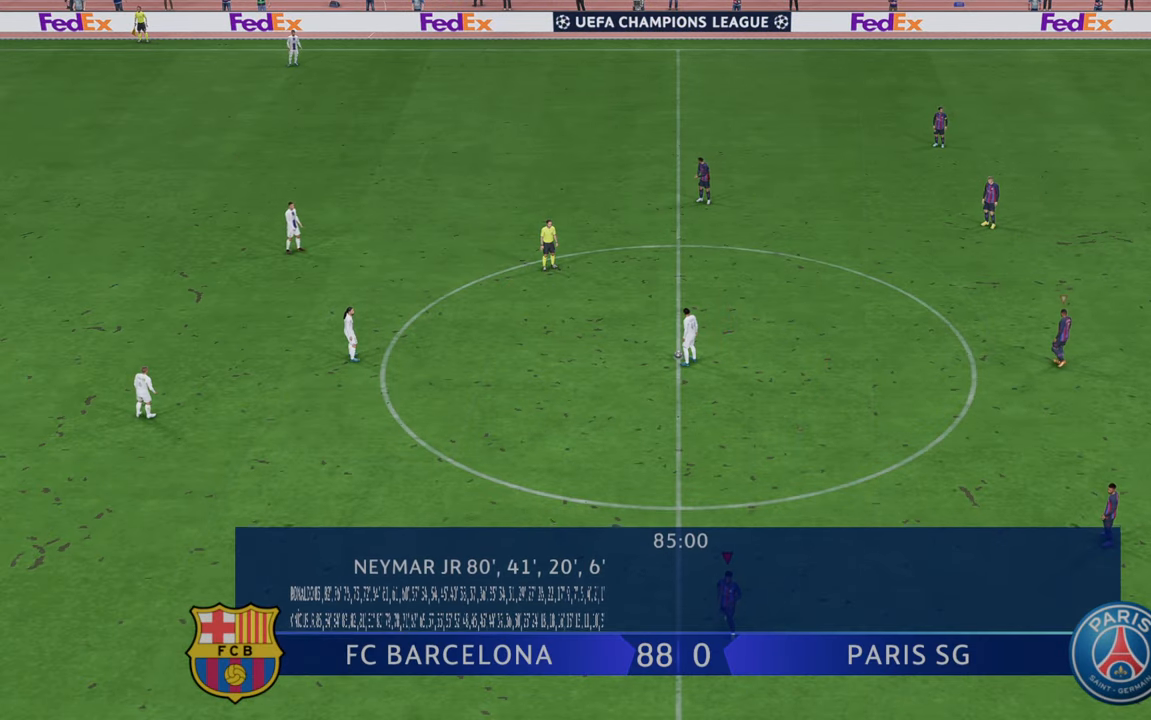
{"dt_ms": 500, "buttons": ["R2"], "left_stick": "center", "right_stick": "center", "events": [[83, "left_stick", "down"], [317, "left_stick", "center"]]}
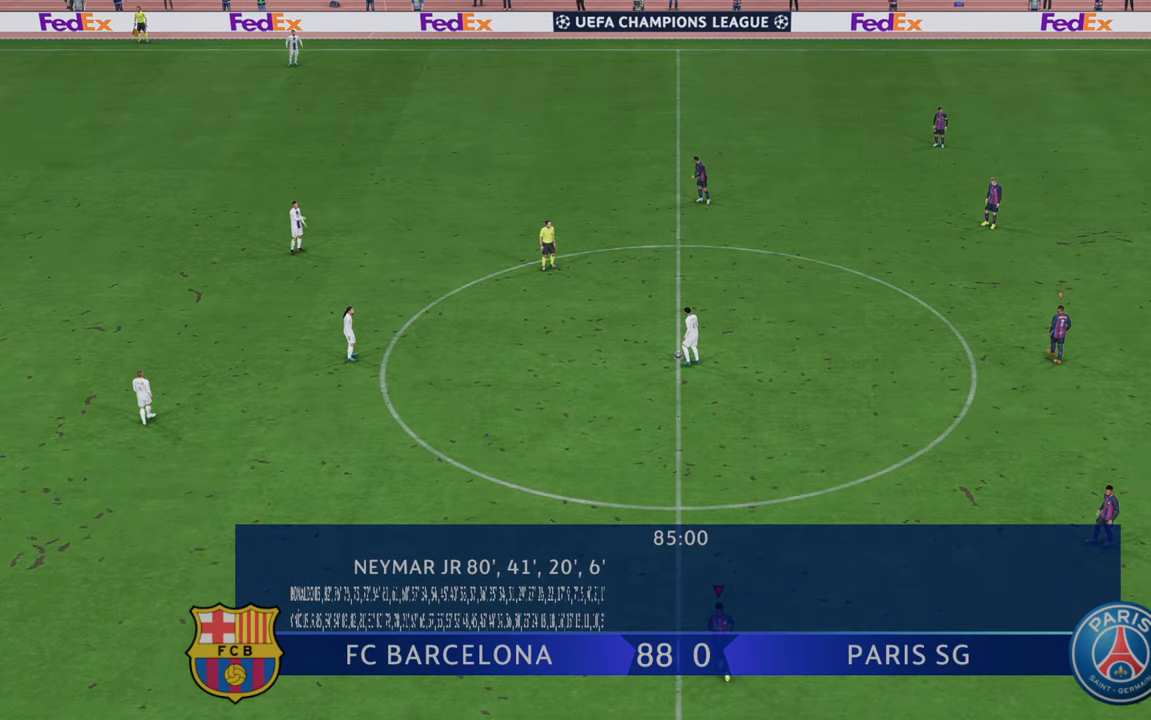
{"dt_ms": 500, "buttons": ["R2"], "left_stick": "center", "right_stick": "center", "events": []}
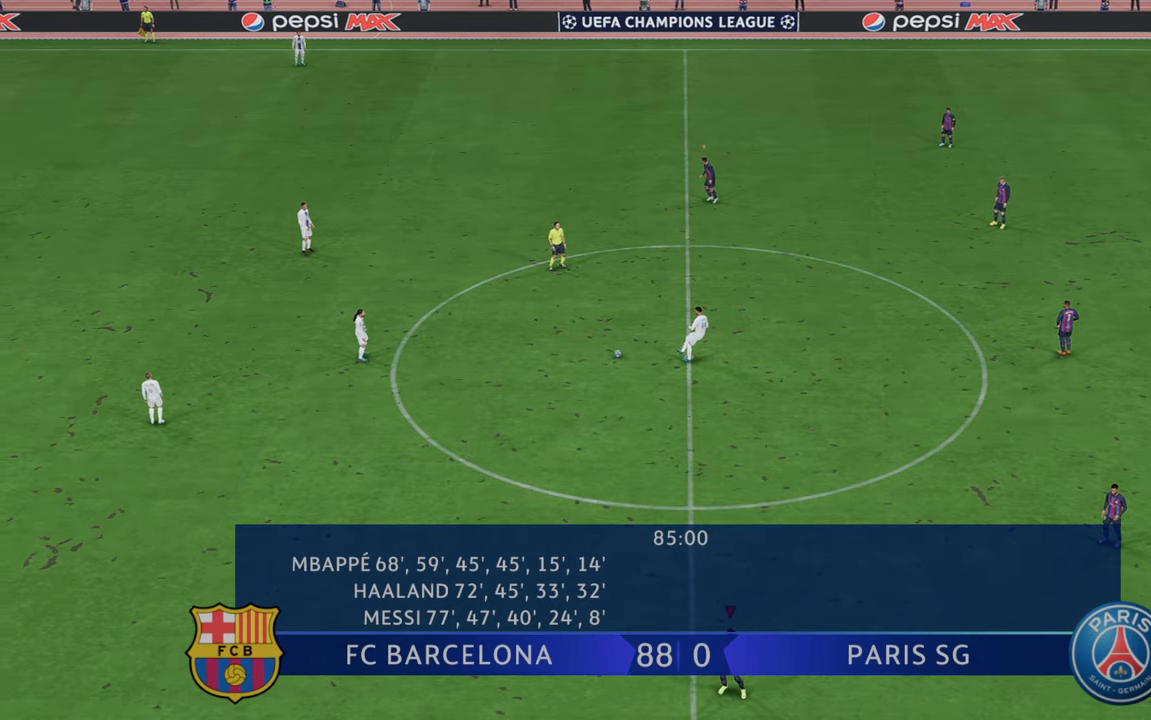
{"dt_ms": 500, "buttons": ["R2"], "left_stick": "up", "right_stick": "center", "events": [[333, "left_stick", "up"]]}
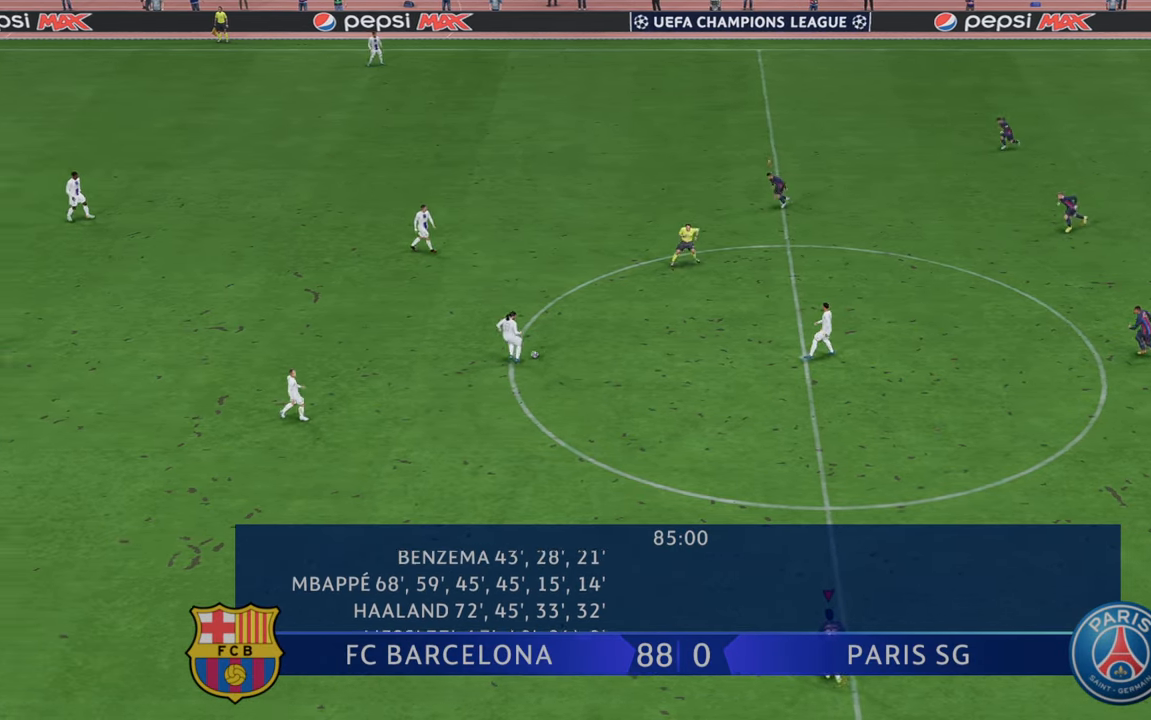
{"dt_ms": 500, "buttons": ["R2"], "left_stick": "down", "right_stick": "center", "events": [[300, "left_stick", "center"], [500, "left_stick", "down"]]}
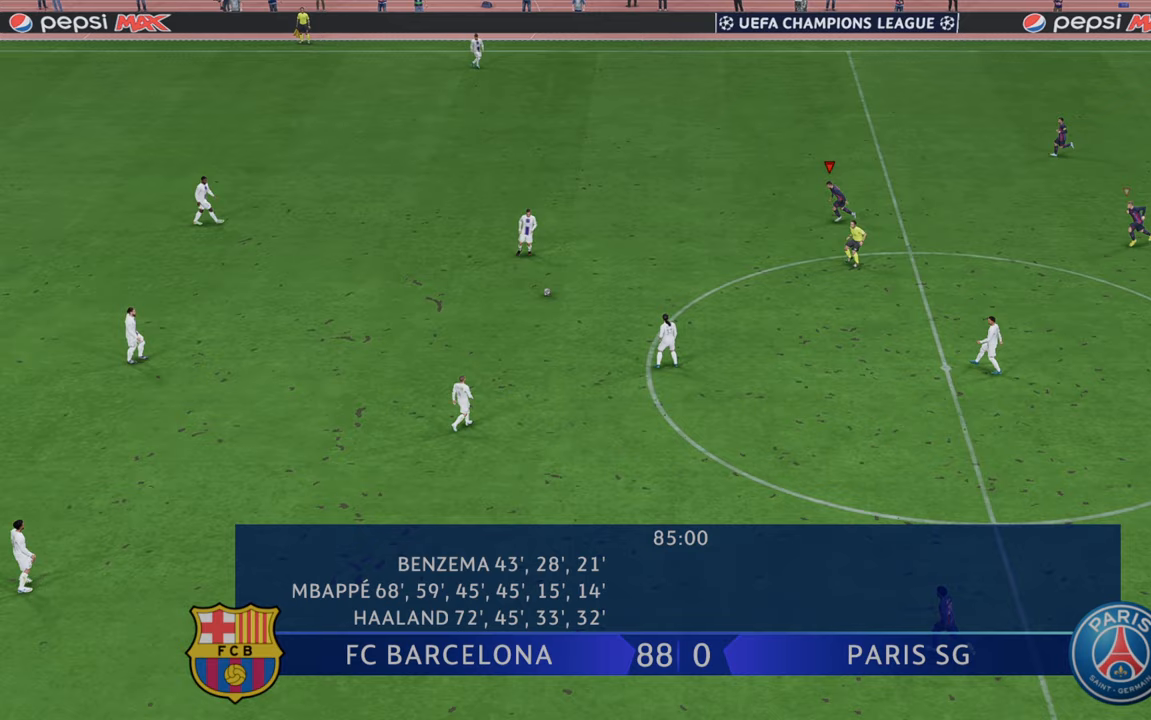
{"dt_ms": 500, "buttons": ["R2"], "left_stick": "down", "right_stick": "center"}
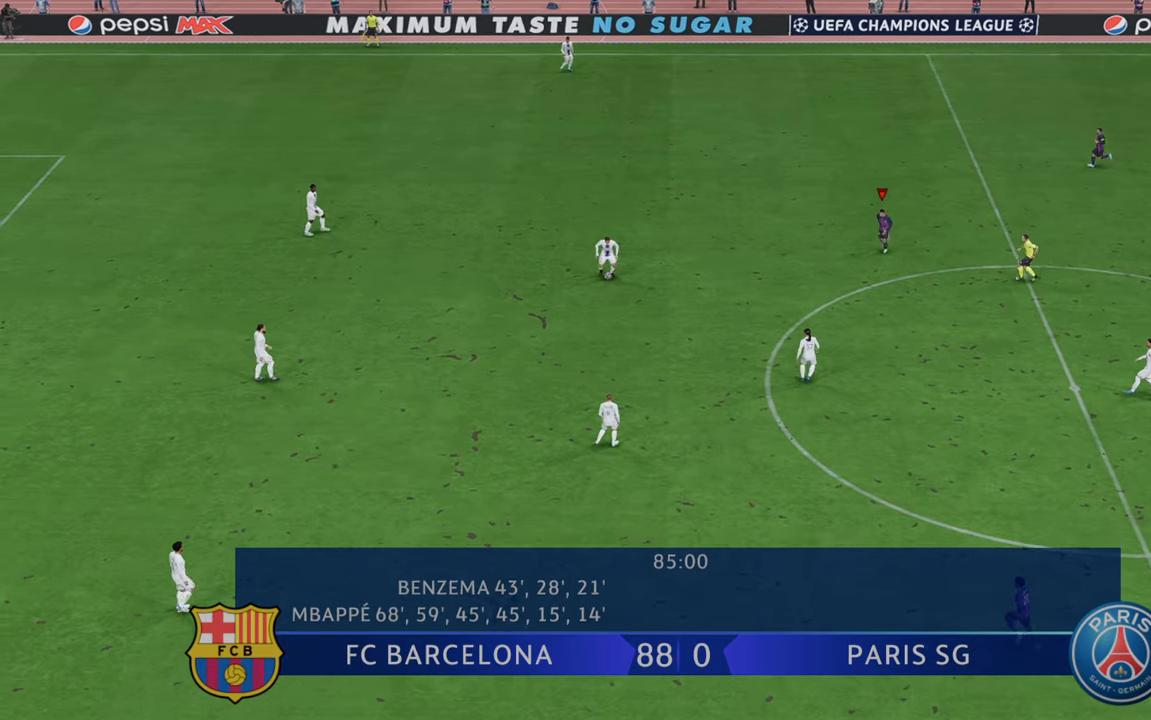
{"dt_ms": 500, "buttons": ["R2"], "left_stick": "up", "right_stick": "center", "events": [[233, "left_stick", "center"], [367, "left_stick", "up-right"], [467, "left_stick", "up"]]}
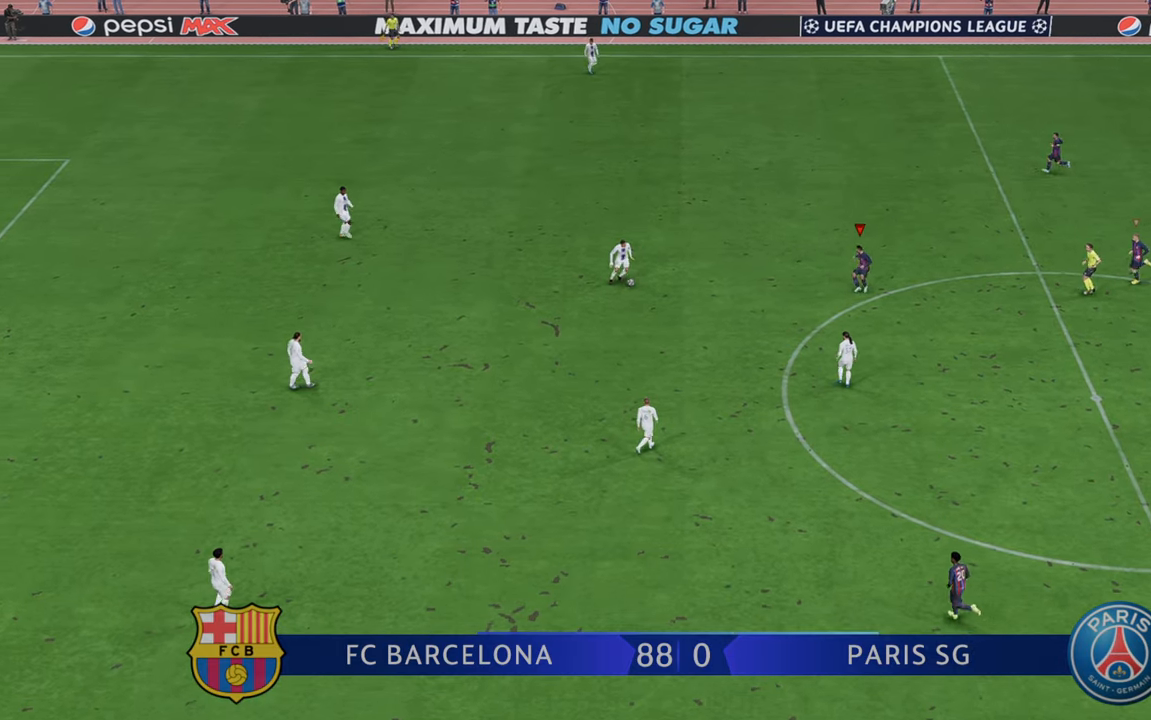
{"dt_ms": 500, "buttons": ["R2"], "left_stick": "up-right", "right_stick": "center", "events": [[133, "left_stick", "center"], [317, "left_stick", "up"], [500, "left_stick", "up-right"]]}
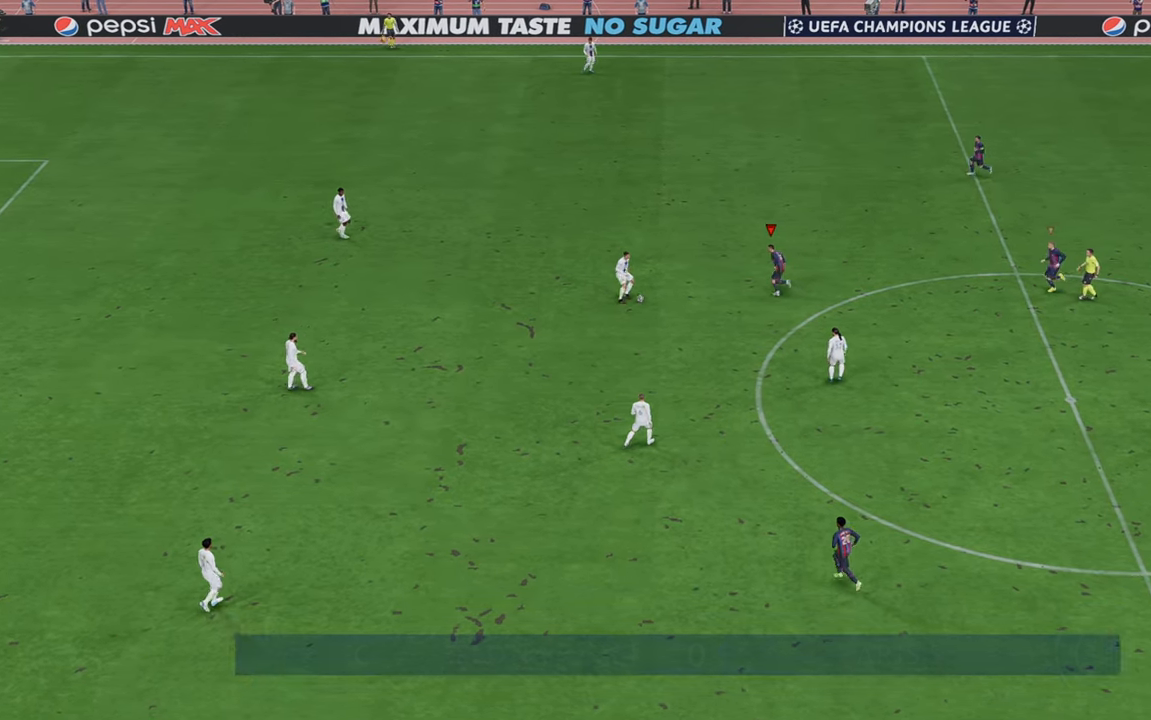
{"dt_ms": 500, "buttons": ["R2"], "left_stick": "down", "right_stick": "center", "events": [[200, "left_stick", "down"]]}
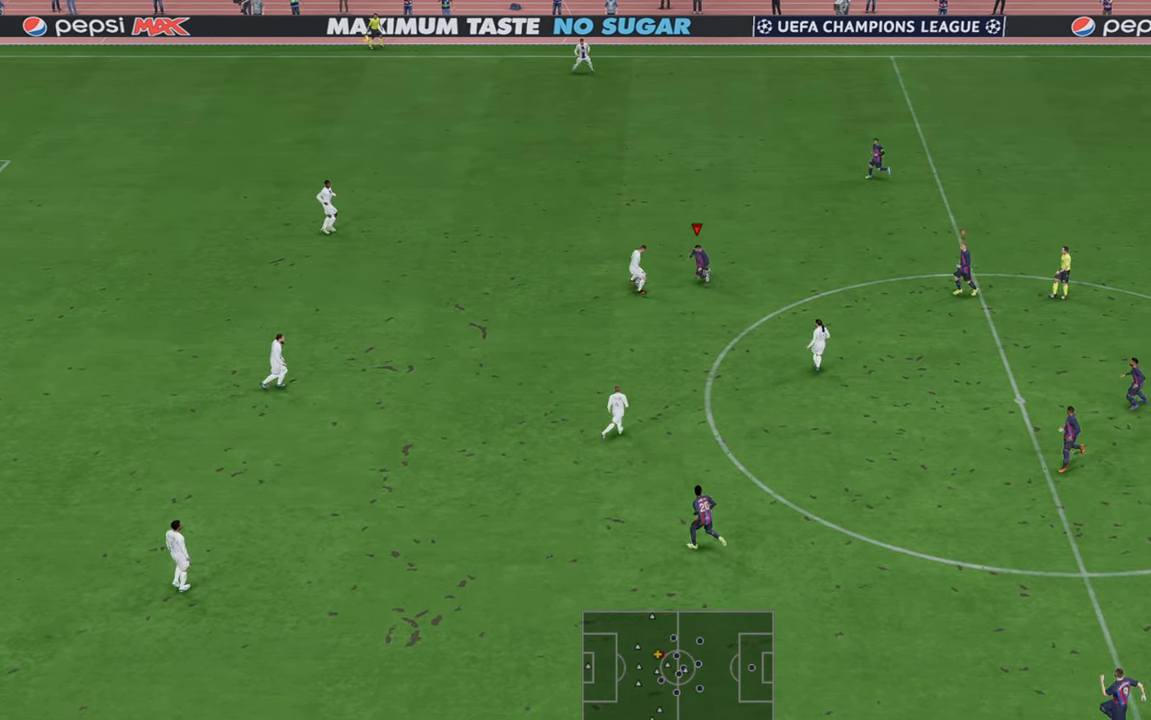
{"dt_ms": 500, "buttons": ["R2"], "left_stick": "right", "right_stick": "center", "events": [[33, "left_stick", "down-right"], [200, "left_stick", "right"]]}
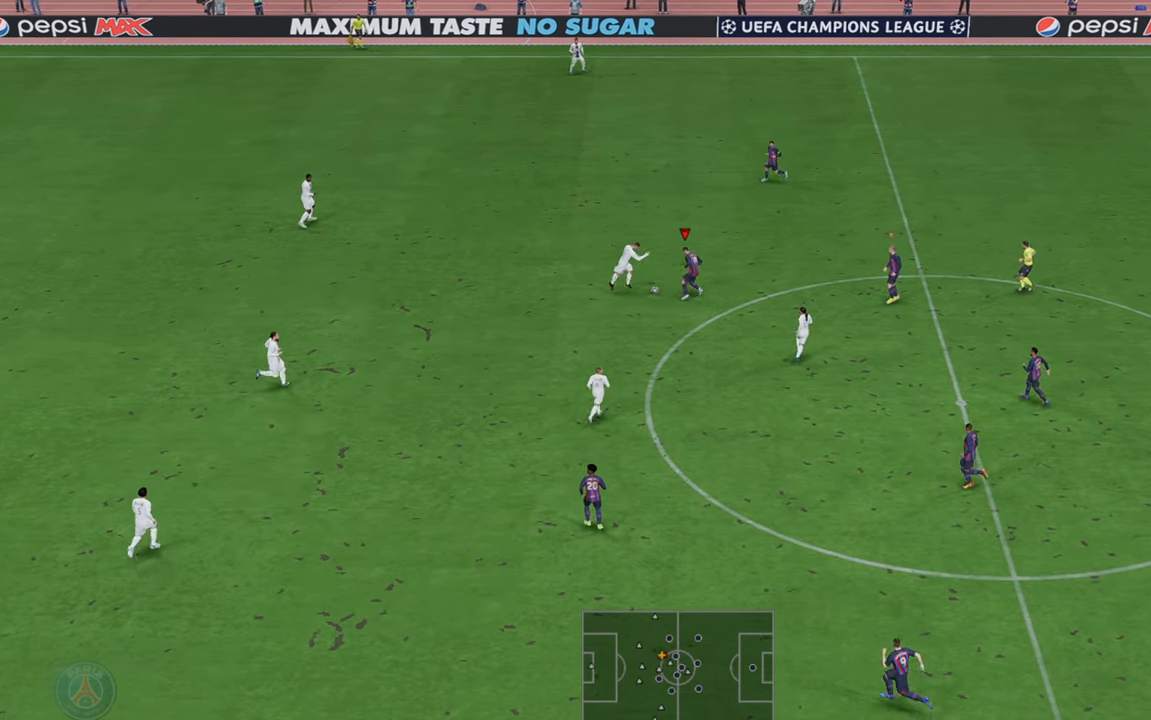
{"dt_ms": 500, "buttons": ["R2"], "left_stick": "down-right", "right_stick": "center", "events": [[300, "B", "down"], [300, "left_stick", "down-right"], [433, "B", "up"]]}
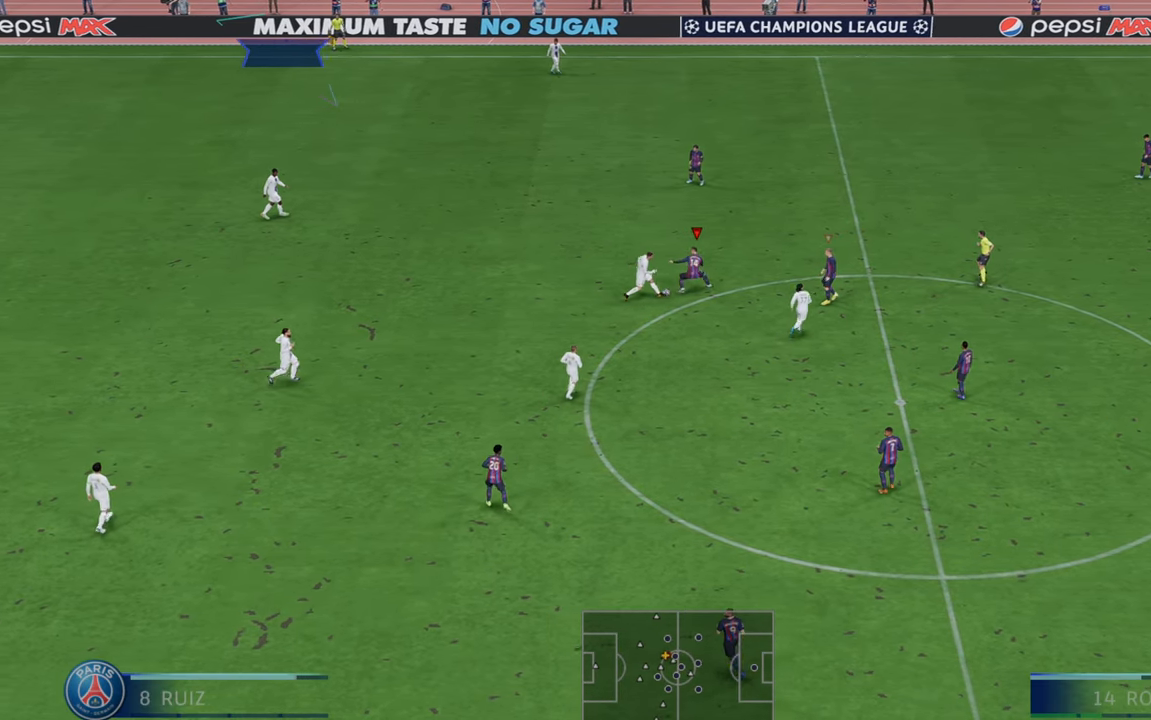
{"dt_ms": 500, "buttons": ["R2"], "left_stick": "down", "right_stick": "center", "events": [[67, "left_stick", "down"]]}
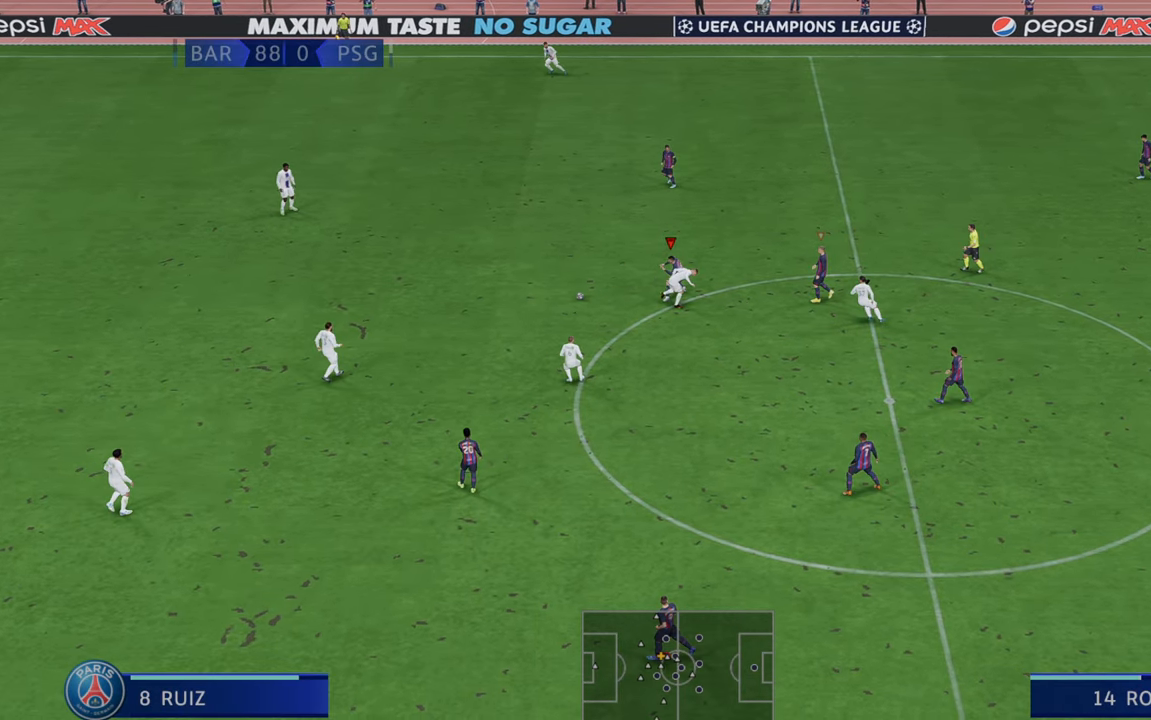
{"dt_ms": 500, "buttons": ["R2"], "left_stick": "center", "right_stick": "center", "events": [[183, "left_stick", "center"]]}
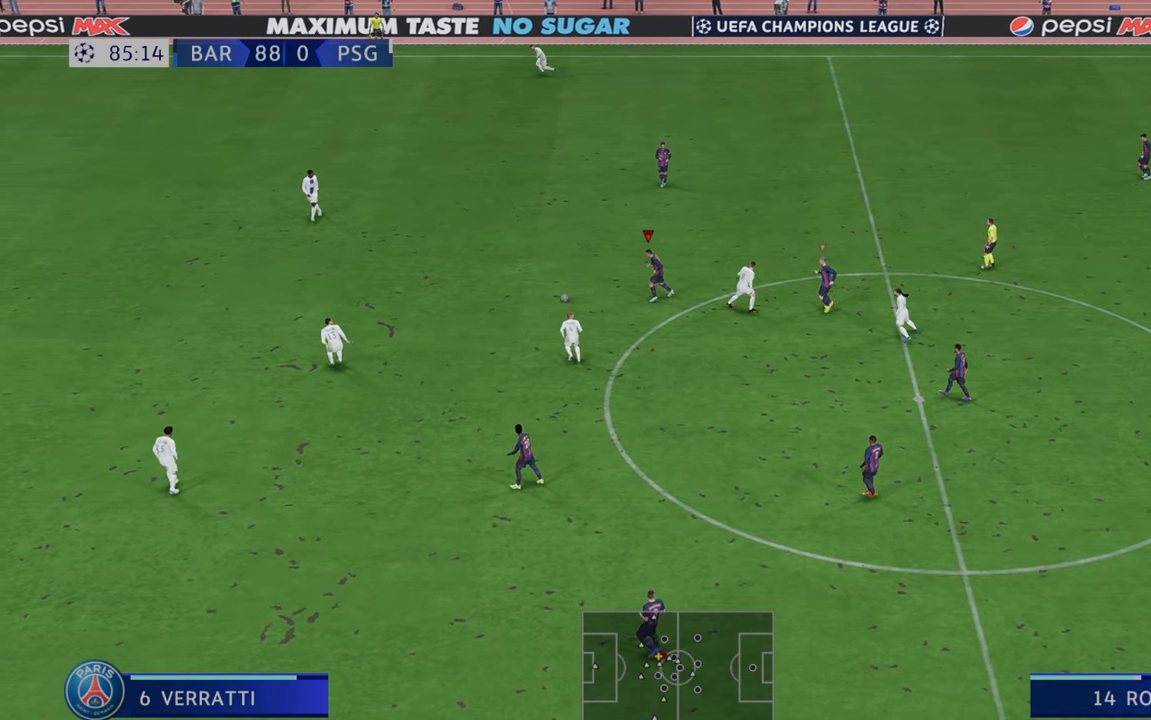
{"dt_ms": 500, "buttons": ["R2"], "left_stick": "up", "right_stick": "center", "events": [[400, "left_stick", "up"]]}
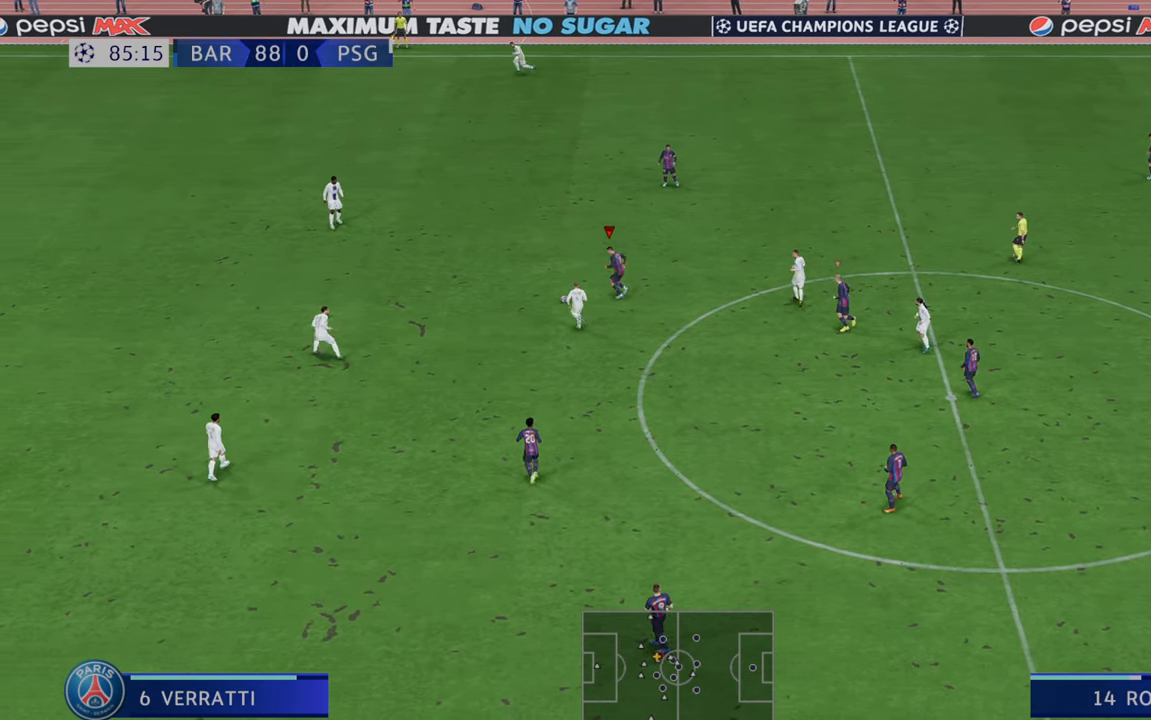
{"dt_ms": 500, "buttons": ["B", "R2"], "left_stick": "down-left", "right_stick": "center", "events": [[317, "left_stick", "center"], [383, "left_stick", "down-left"], [417, "B", "down"]]}
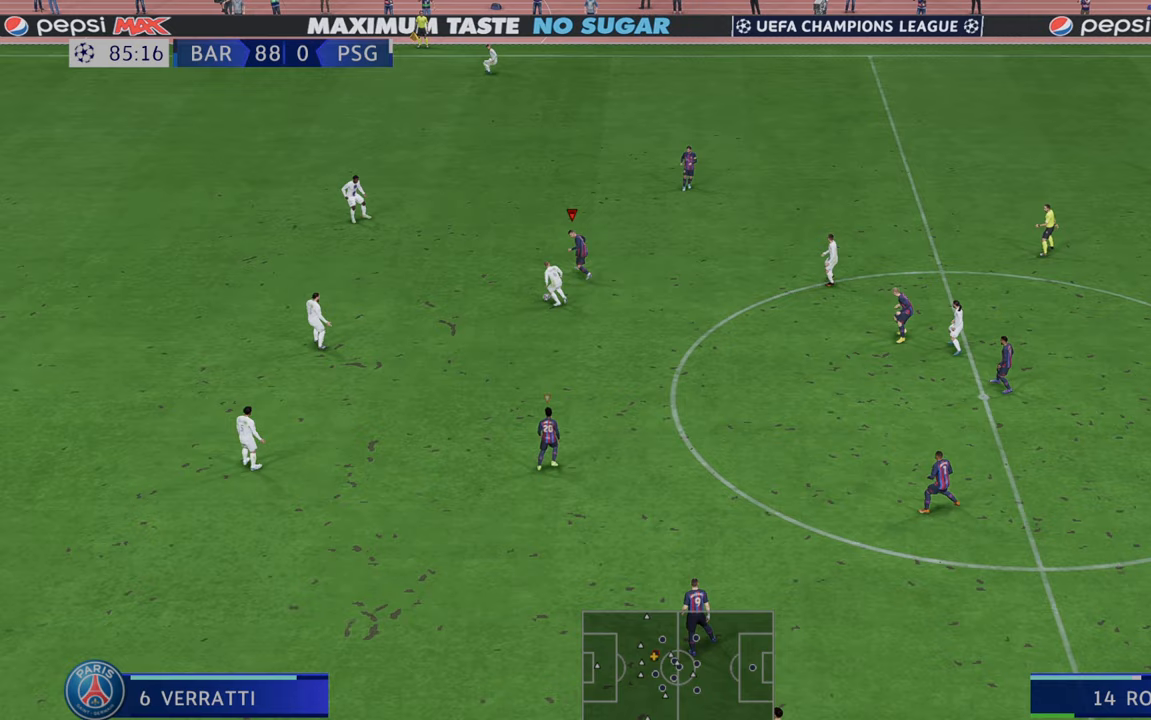
{"dt_ms": 500, "buttons": ["R2"], "left_stick": "down", "right_stick": "center", "events": [[83, "left_stick", "down"], [100, "B", "up"]]}
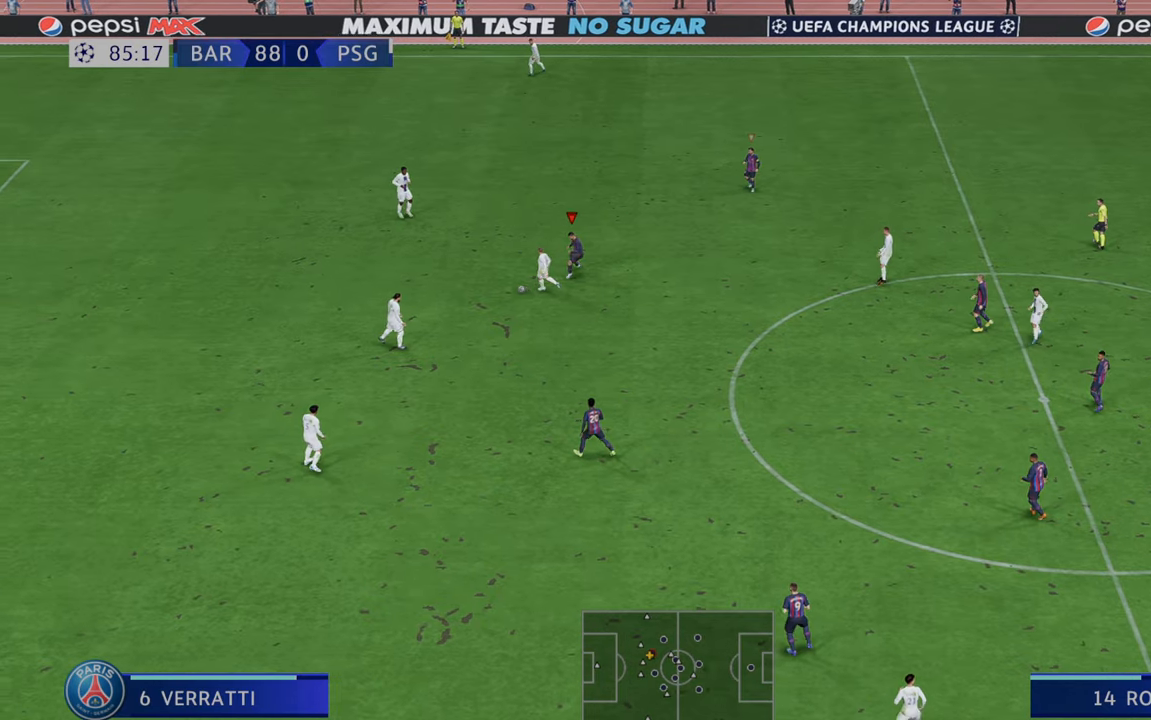
{"dt_ms": 500, "buttons": ["R2"], "left_stick": "down", "right_stick": "center", "events": [[167, "left_stick", "down-right"], [300, "left_stick", "right"], [467, "left_stick", "down"]]}
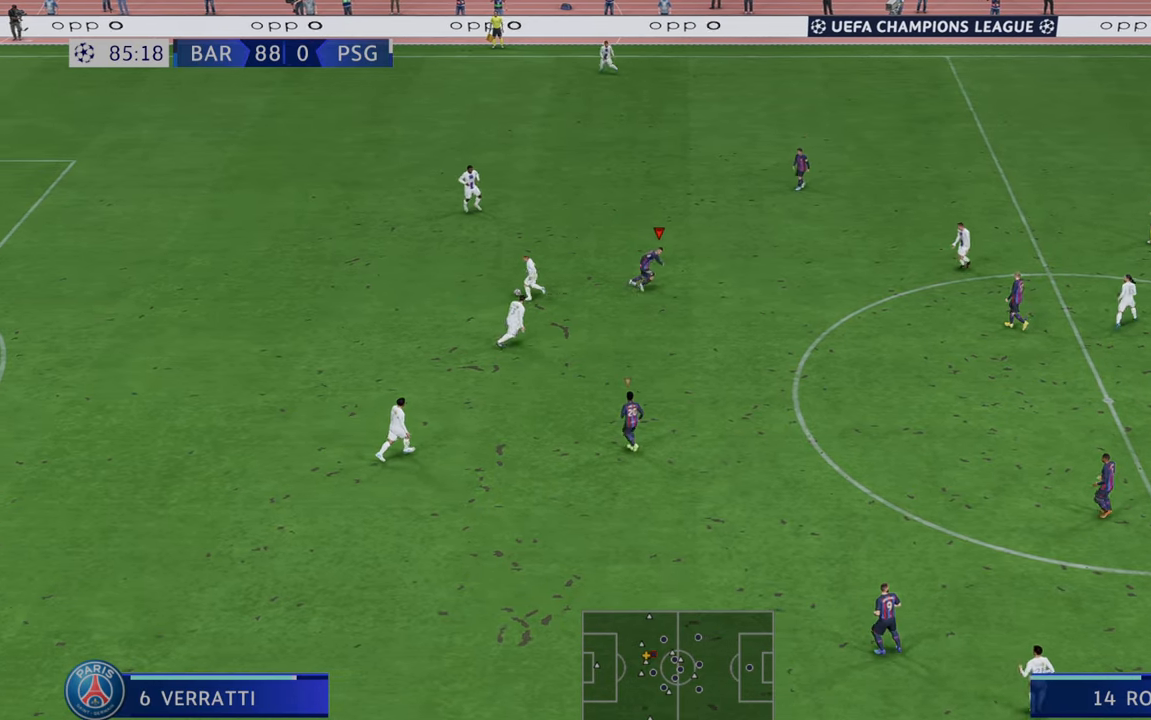
{"dt_ms": 1000, "buttons": ["R2"], "left_stick": "down", "right_stick": "center"}
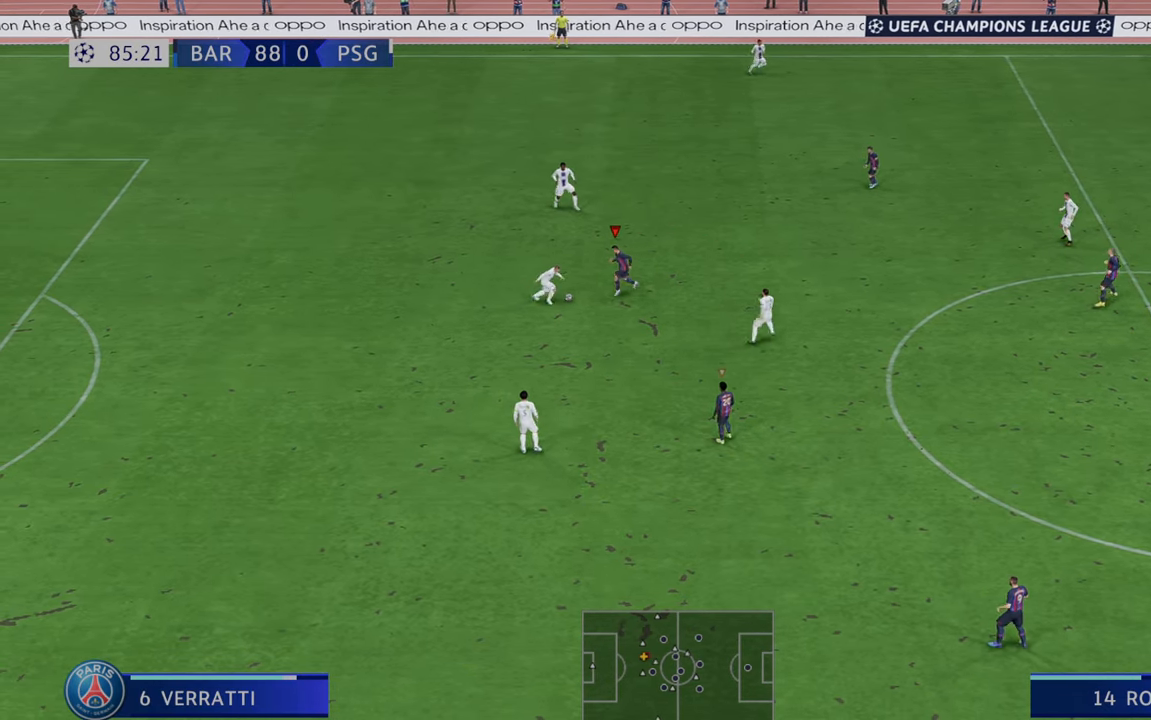
{"dt_ms": 500, "buttons": ["R2"], "left_stick": "center", "right_stick": "center", "events": [[183, "B", "down"], [283, "B", "up"], [283, "left_stick", "center"]]}
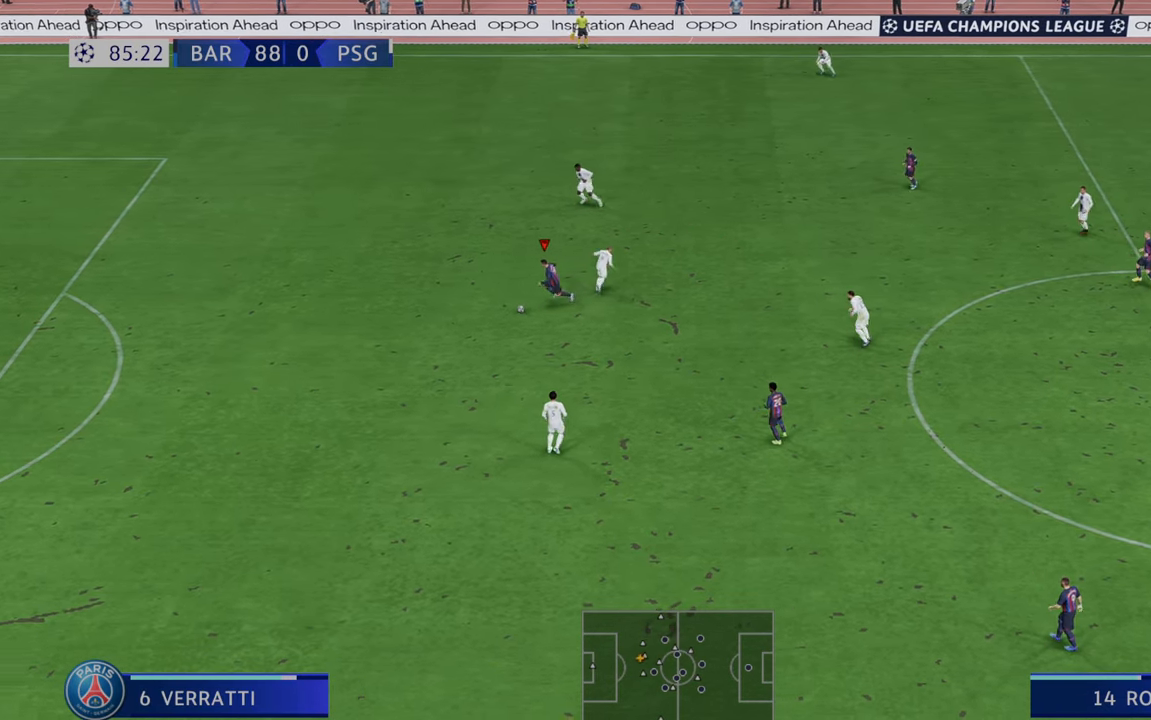
{"dt_ms": 500, "buttons": ["R2"], "left_stick": "center", "right_stick": "center", "events": []}